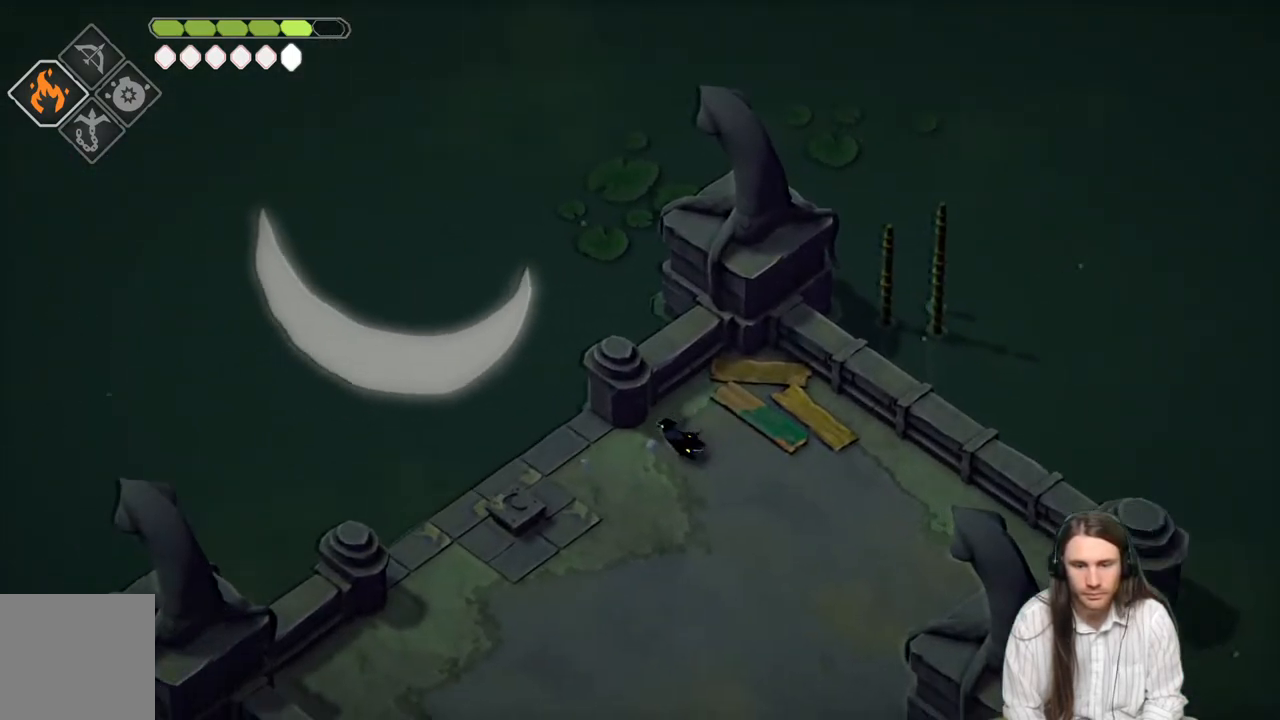
Gameplay with a controller (Xbox layout); each line is a JSON object with the inputs held at the frame after it. "events" lists button and stick changes between this image and that frame as [ms after this image, input, new state], when the widget could be followed in between.
{"buttons": [], "left_stick": "up-left", "right_stick": "center", "events": [[450, "left_stick", "up-left"], [450, "right_stick", "center"]]}
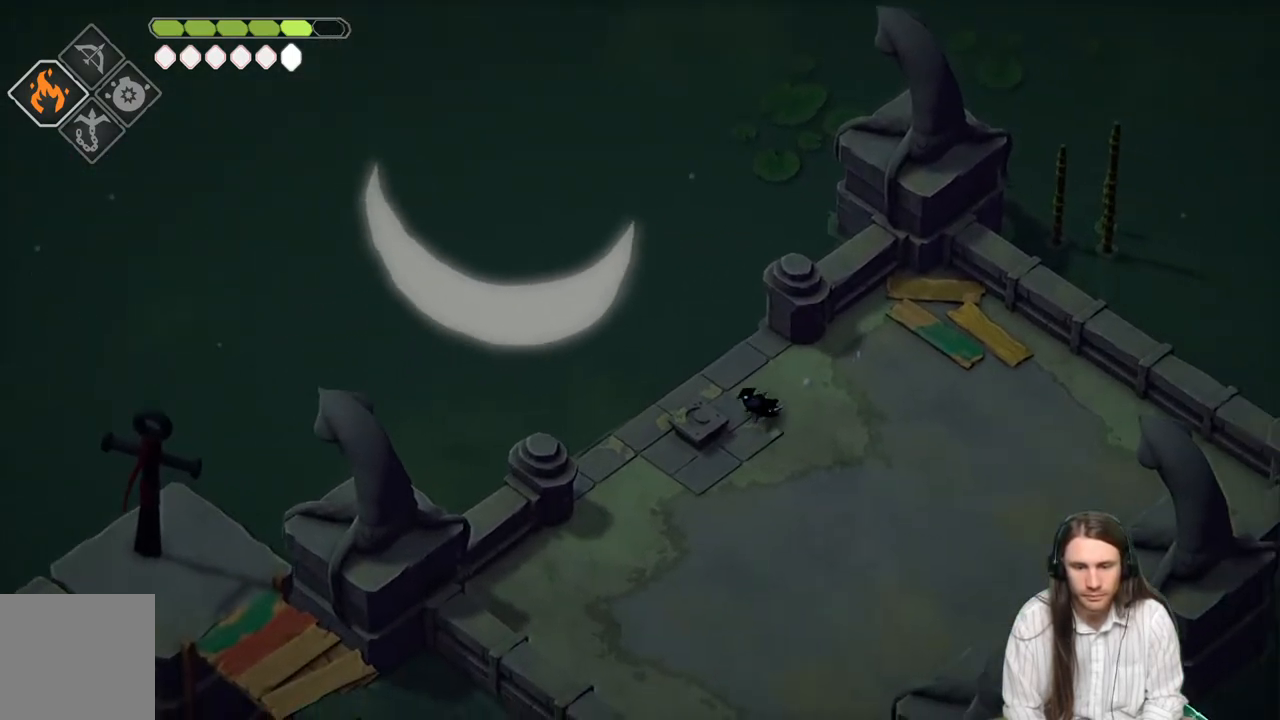
{"buttons": [], "left_stick": "center", "right_stick": "center", "events": [[283, "left_stick", "center"]]}
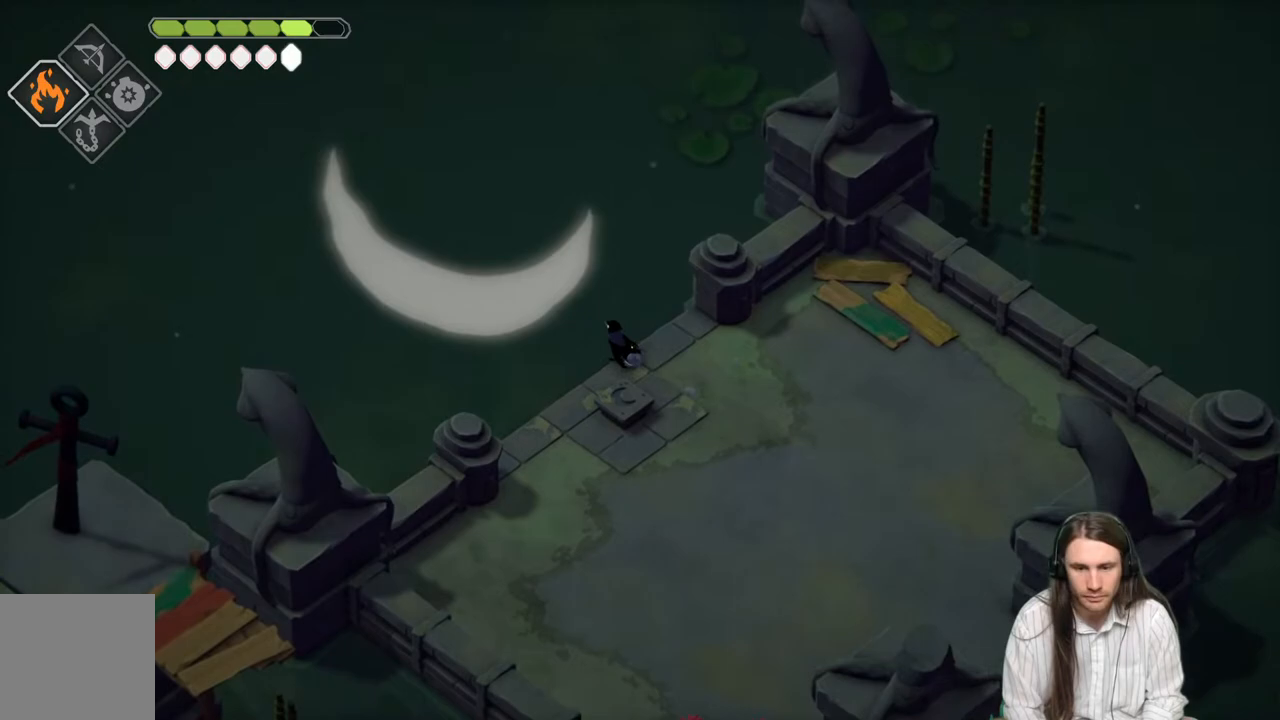
{"buttons": [], "left_stick": "center", "right_stick": "center", "events": [[167, "left_stick", "down-left"], [400, "left_stick", "center"]]}
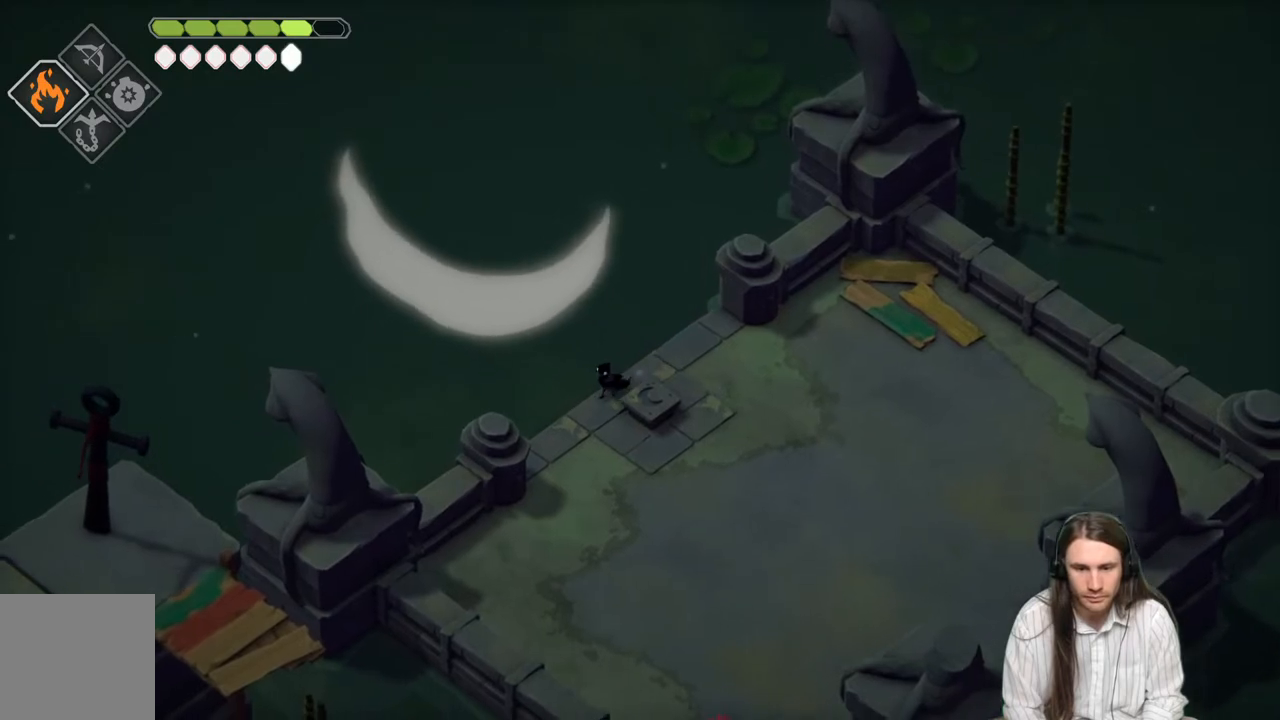
{"buttons": [], "left_stick": "right", "right_stick": "center", "events": [[333, "left_stick", "right"]]}
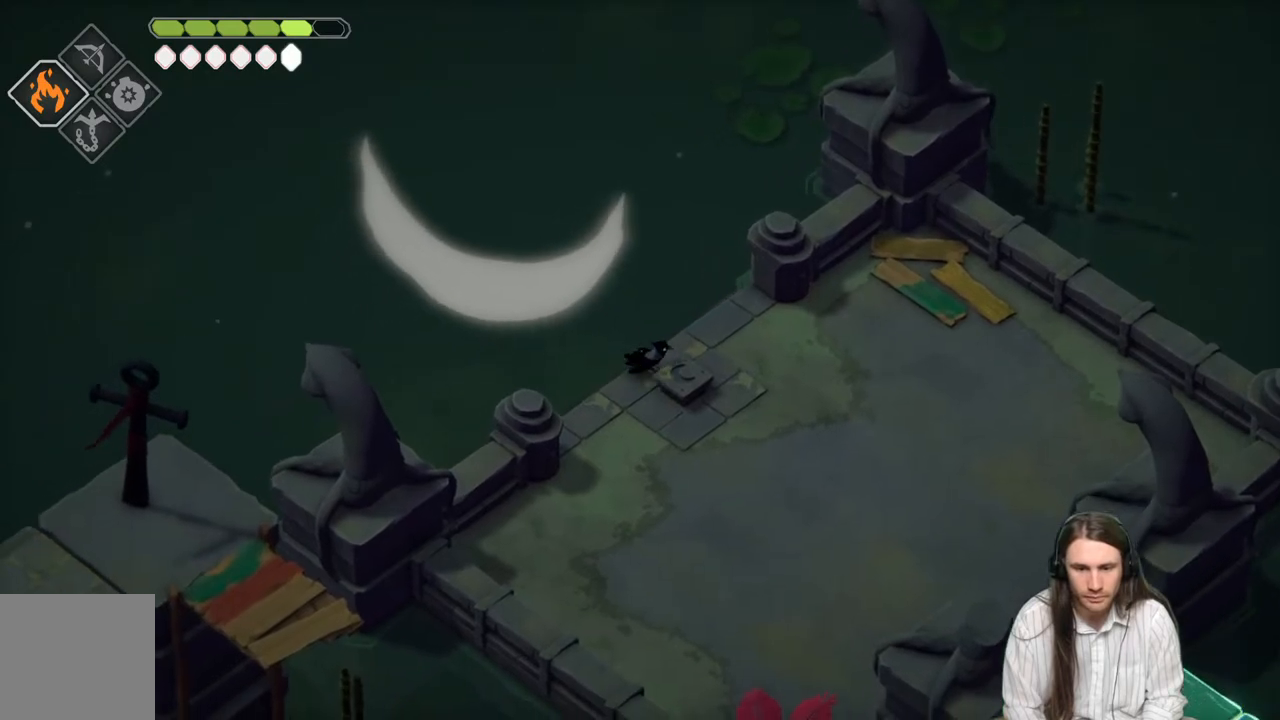
{"buttons": [], "left_stick": "down-right", "right_stick": "center", "events": [[17, "left_stick", "center"], [400, "left_stick", "down-right"]]}
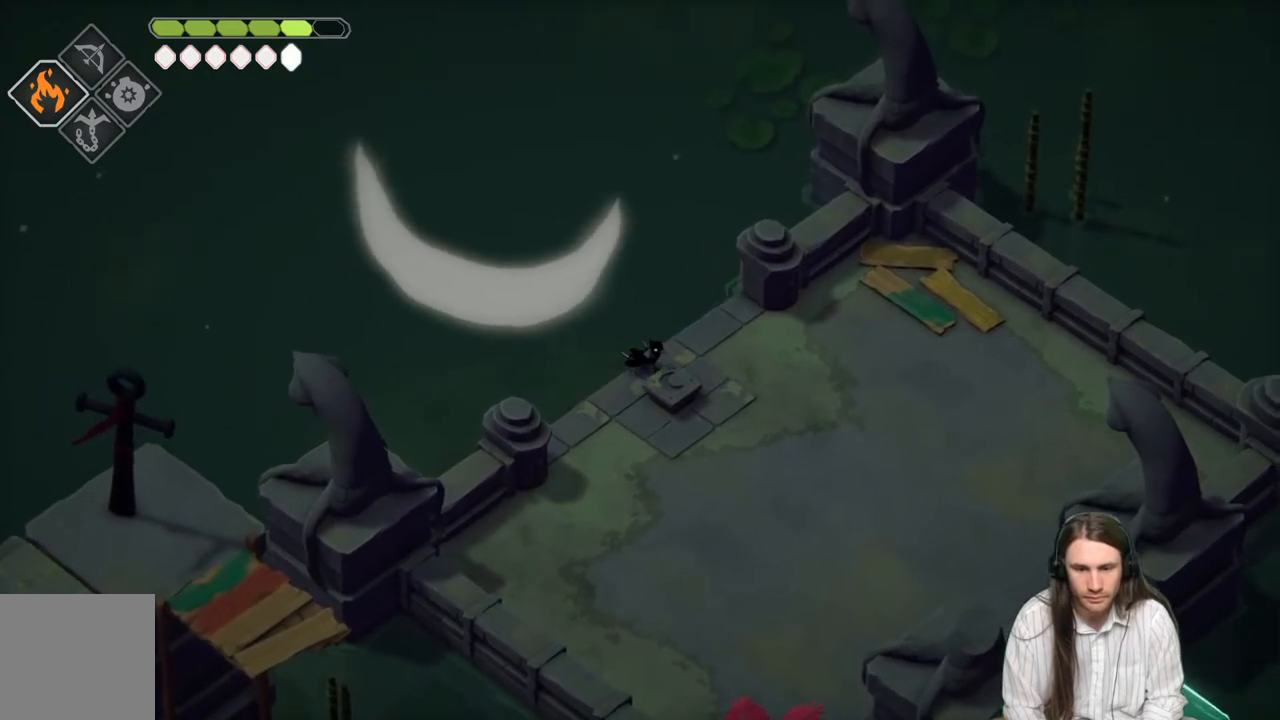
{"buttons": [], "left_stick": "center", "right_stick": "center", "events": [[33, "left_stick", "center"]]}
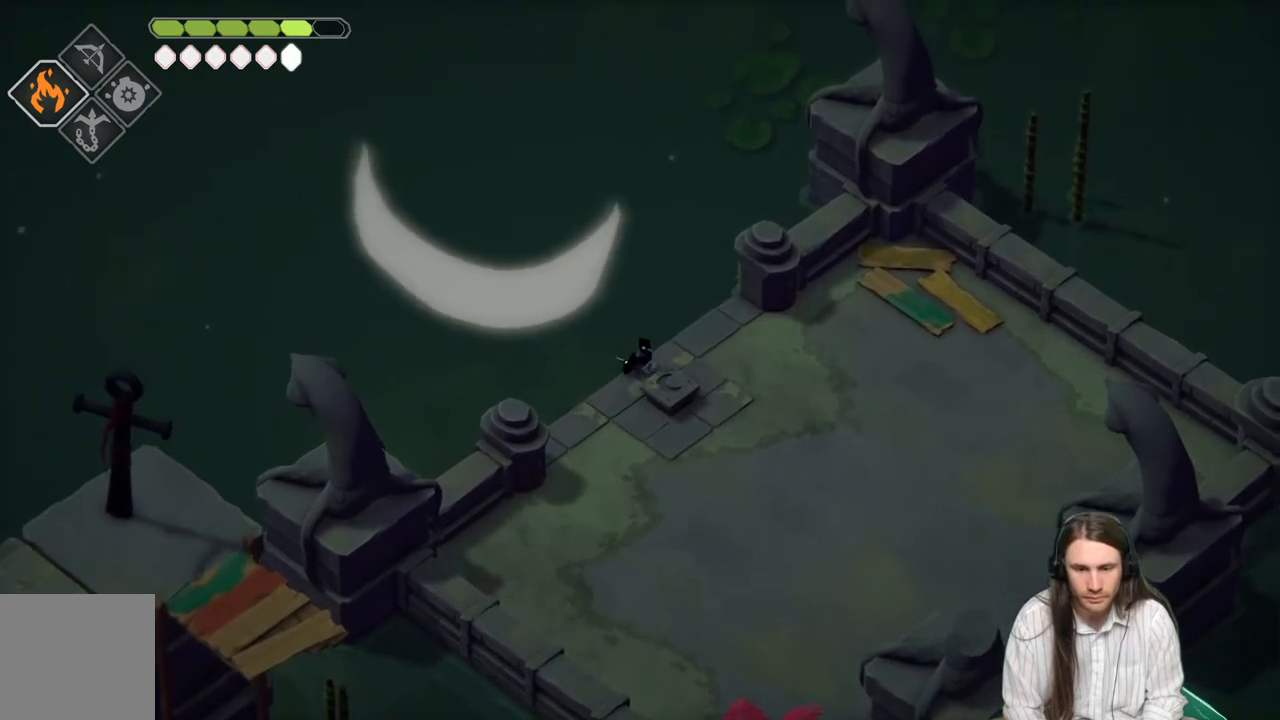
{"buttons": [], "left_stick": "center", "right_stick": "center", "events": []}
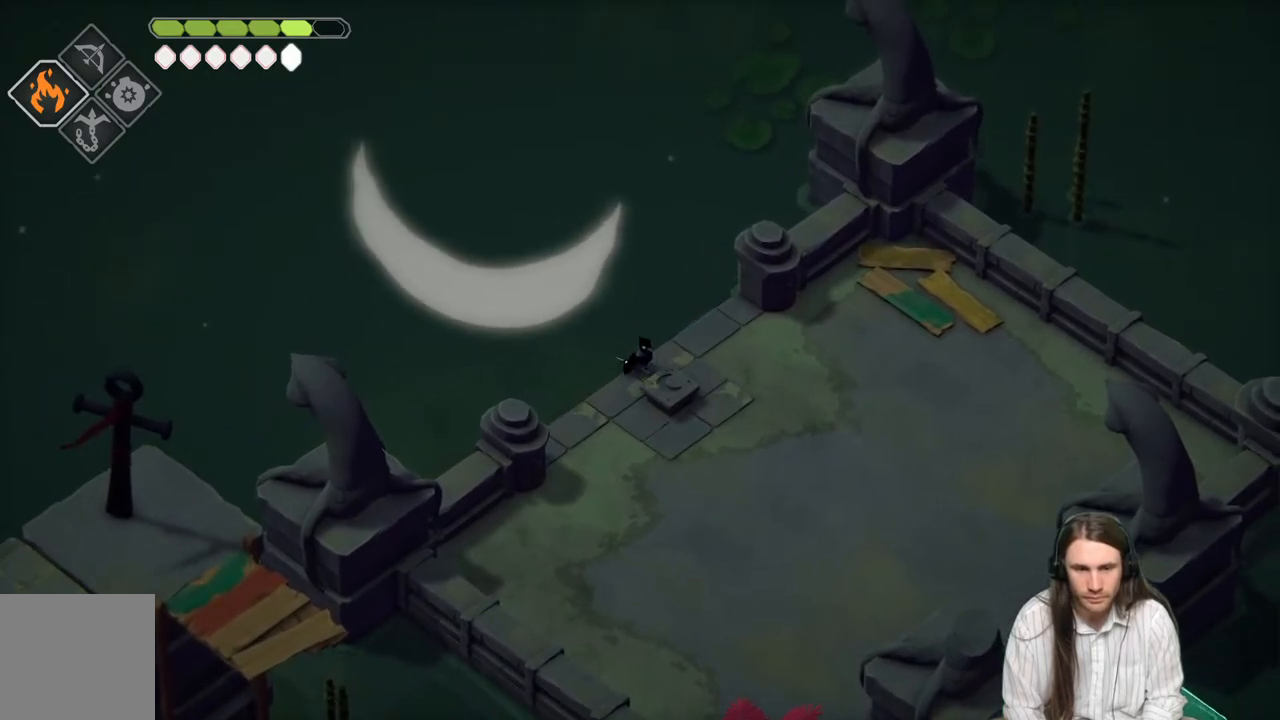
{"buttons": [], "left_stick": "center", "right_stick": "center", "events": [[350, "DPAD_UP", "down"], [450, "DPAD_UP", "up"]]}
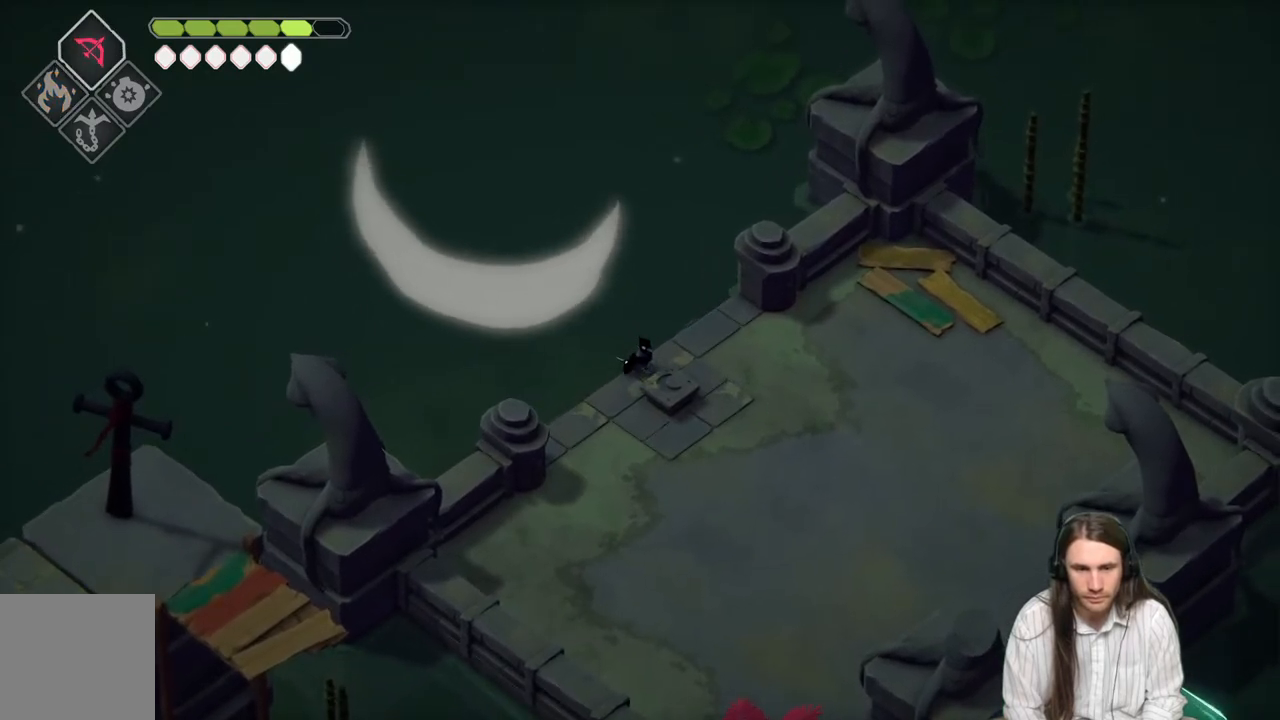
{"buttons": [], "left_stick": "center", "right_stick": "center", "events": []}
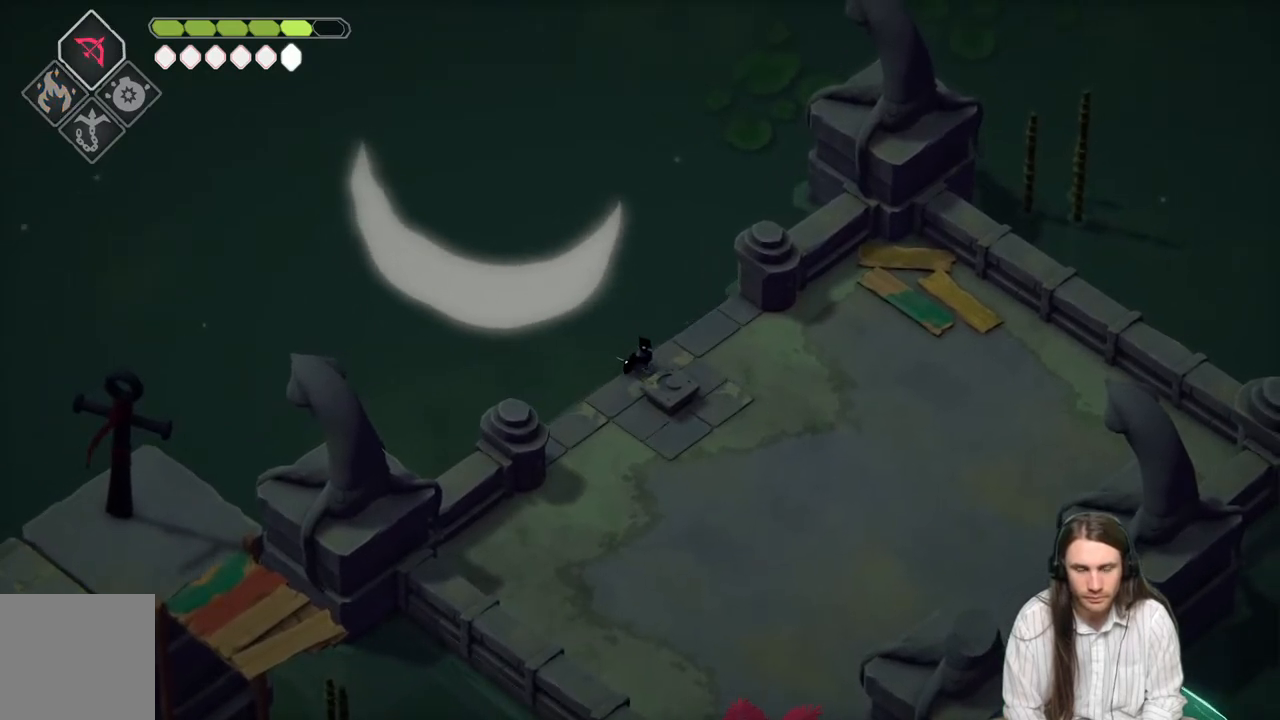
{"buttons": ["L2"], "left_stick": "center", "right_stick": "center", "events": [[50, "L2", "down"]]}
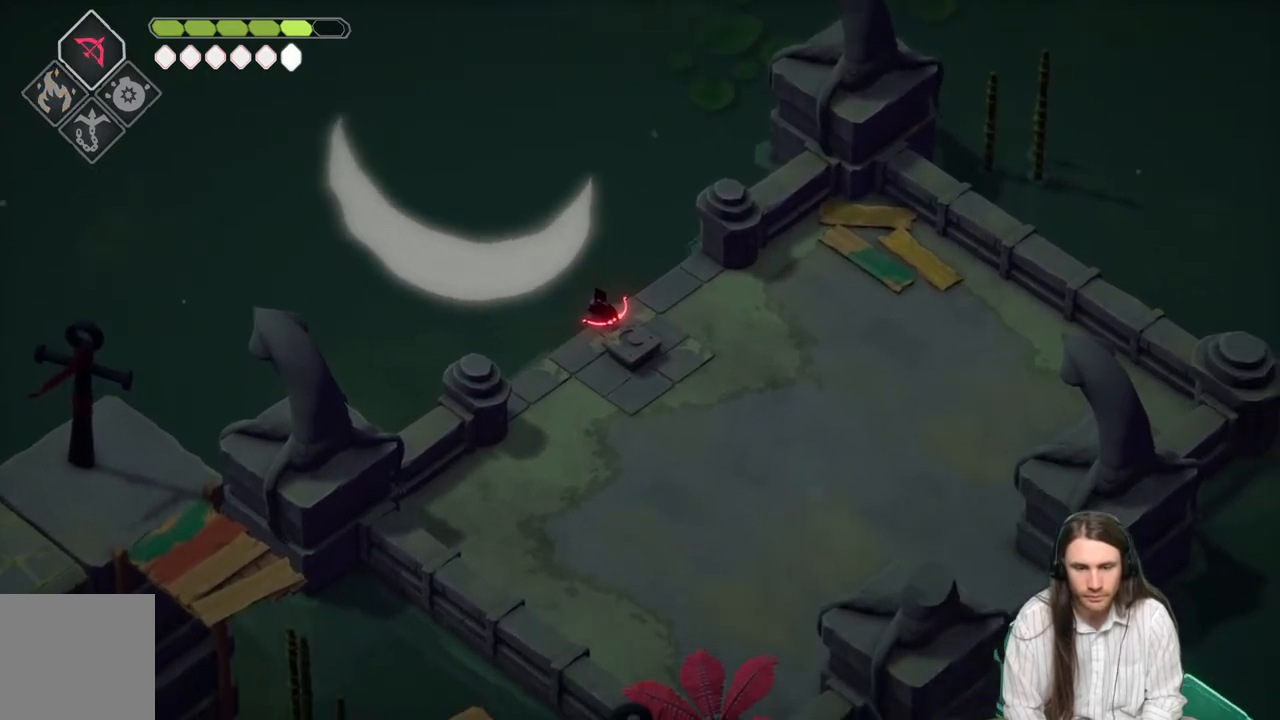
{"buttons": ["L2", "R2"], "left_stick": "up-left", "right_stick": "center", "events": [[33, "left_stick", "up-left"], [67, "R2", "down"]]}
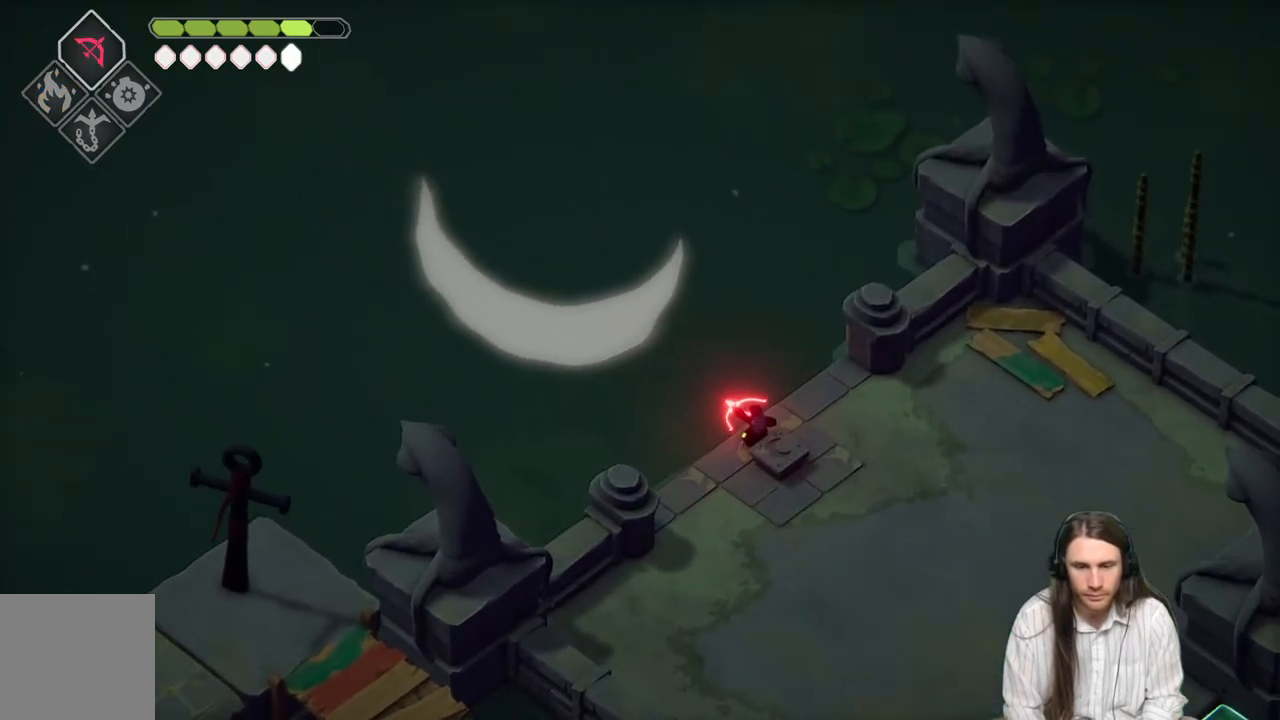
{"buttons": ["L2"], "left_stick": "up-left", "right_stick": "center", "events": [[400, "R2", "up"]]}
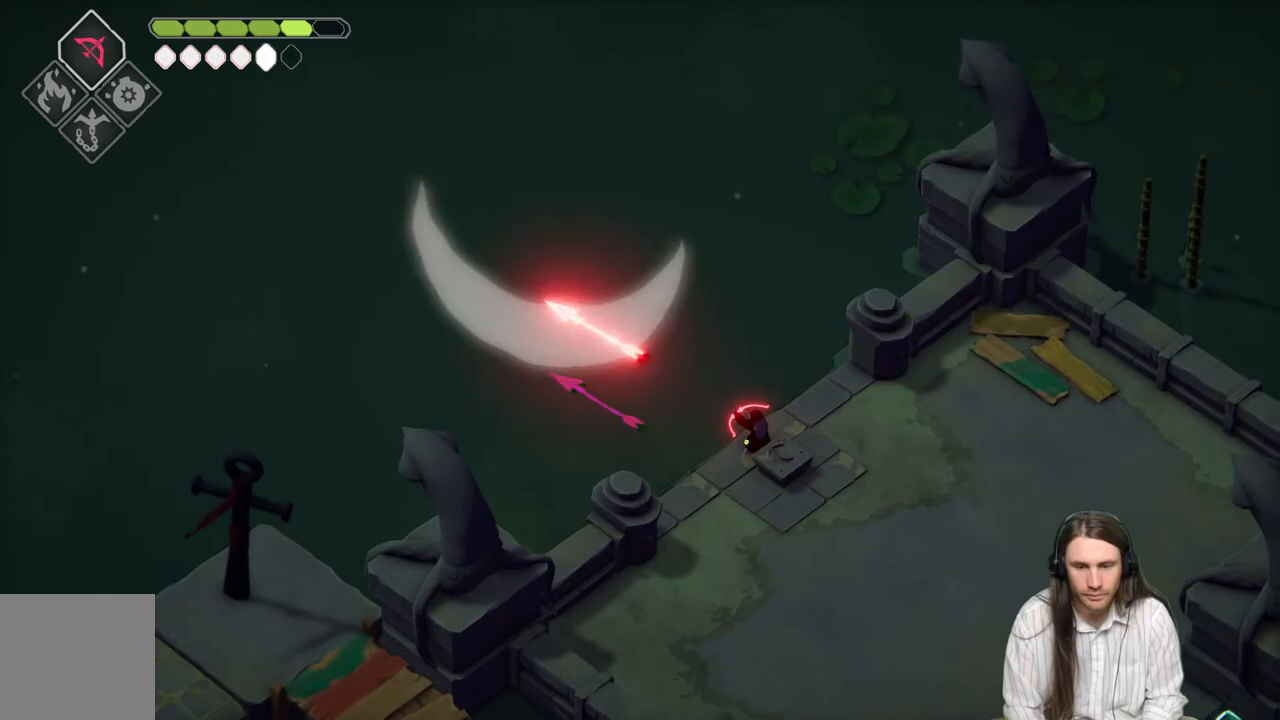
{"buttons": [], "left_stick": "center", "right_stick": "center", "events": [[67, "left_stick", "center"], [100, "L2", "up"]]}
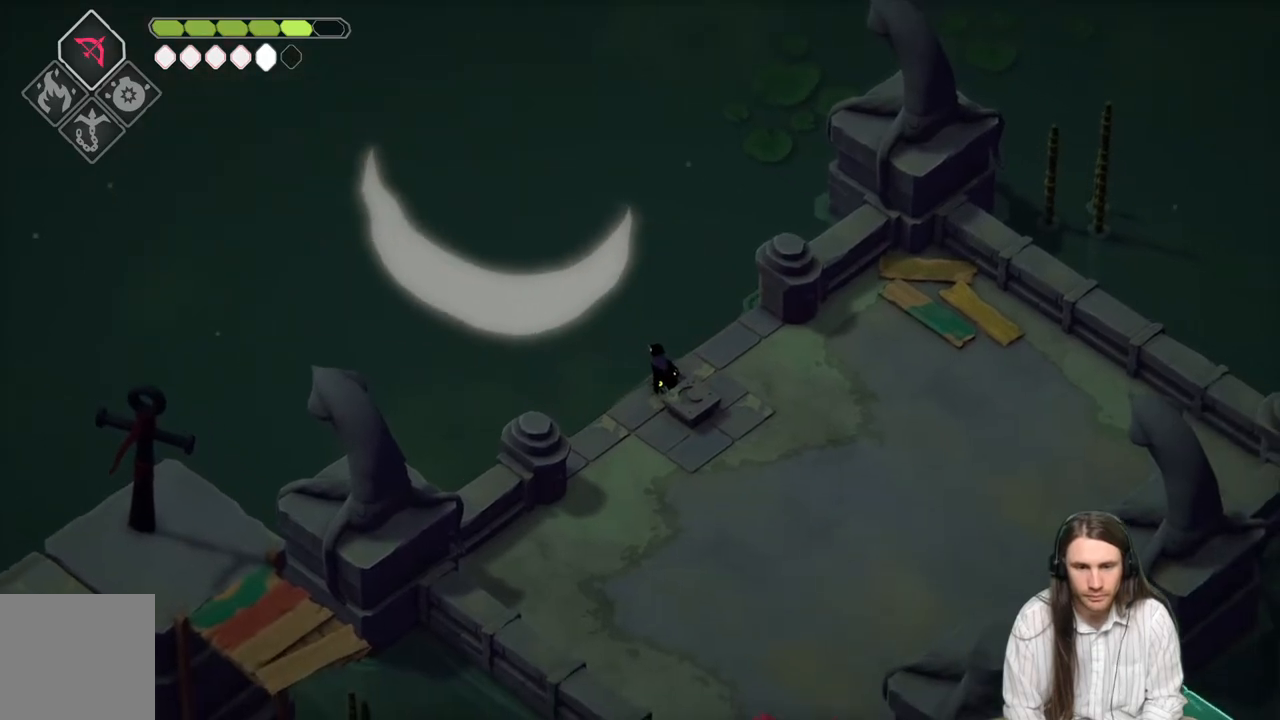
{"buttons": [], "left_stick": "center", "right_stick": "center", "events": []}
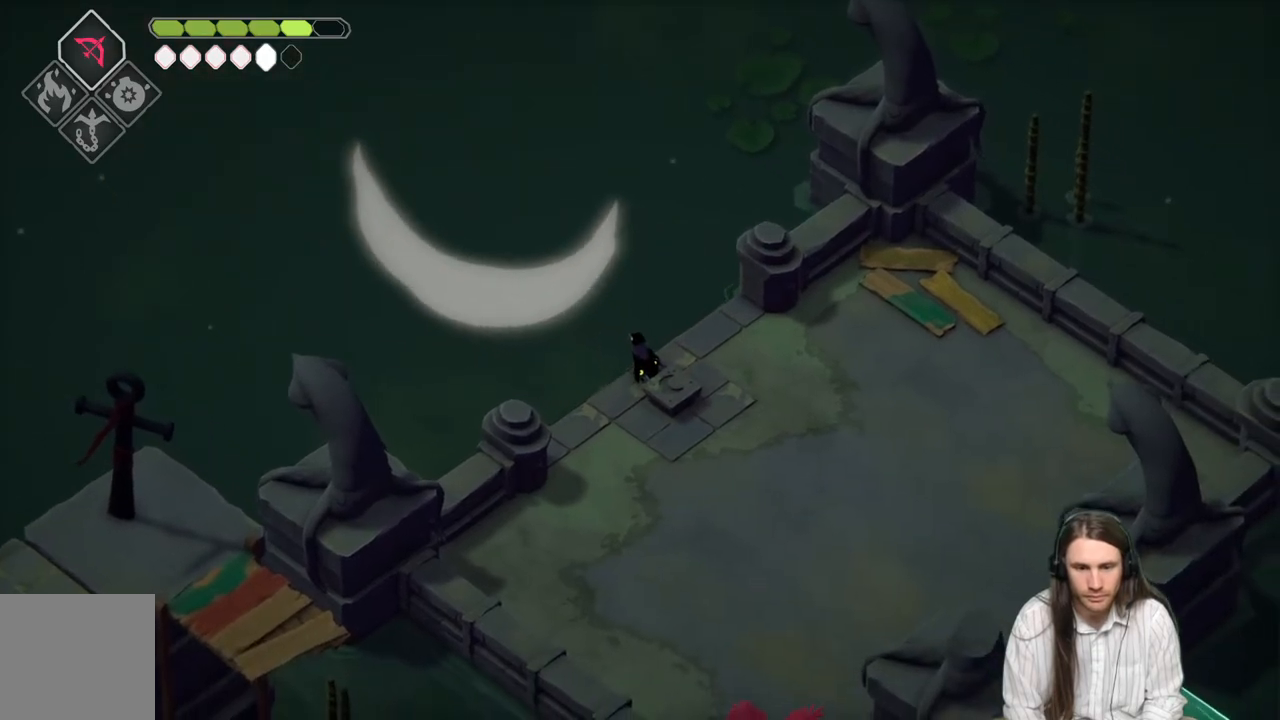
{"buttons": [], "left_stick": "down-right", "right_stick": "center", "events": [[33, "left_stick", "right"], [300, "left_stick", "down-right"]]}
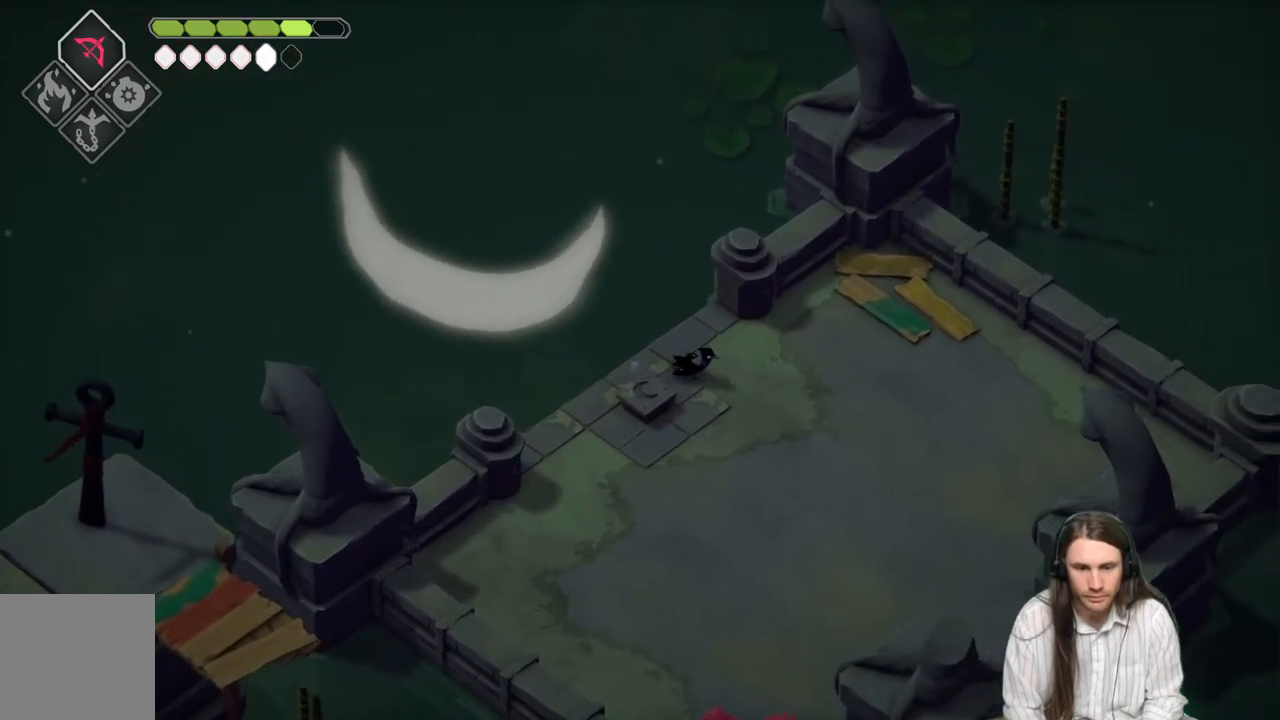
{"buttons": [], "left_stick": "down", "right_stick": "down", "events": [[150, "right_stick", "down"], [183, "left_stick", "down"]]}
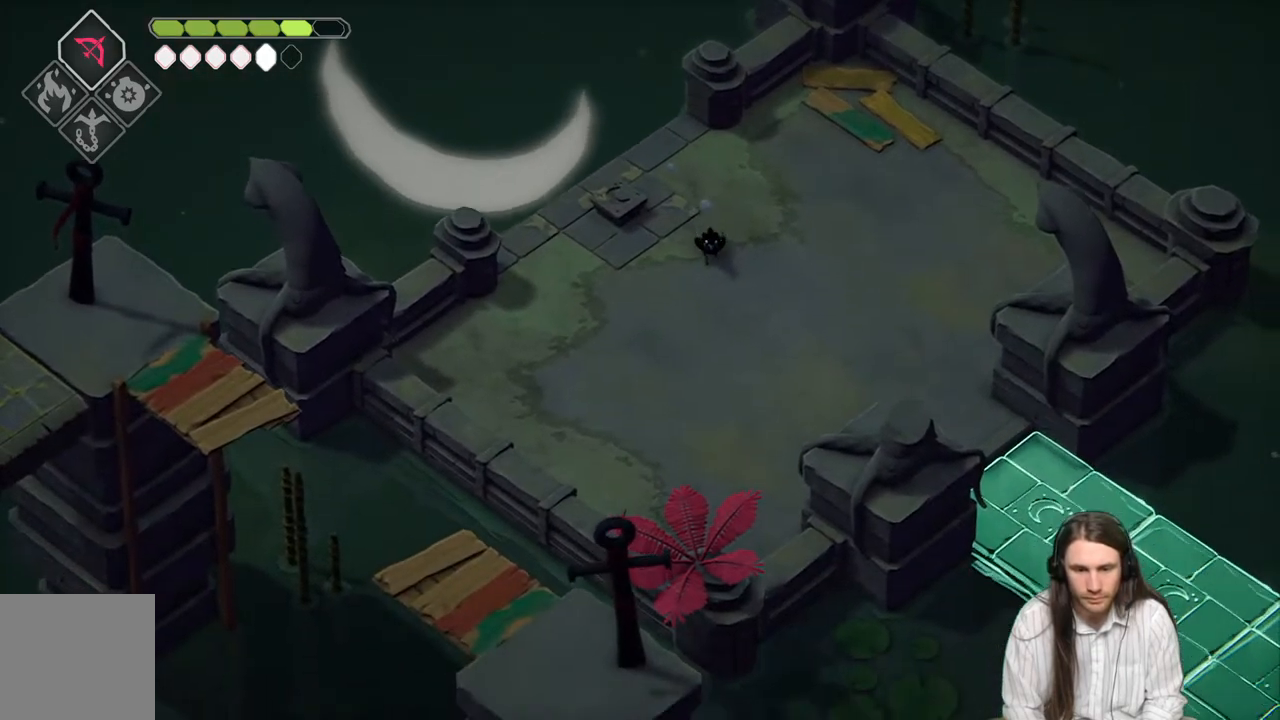
{"buttons": [], "left_stick": "up-right", "right_stick": "center", "events": [[367, "left_stick", "right"], [433, "right_stick", "center"], [483, "left_stick", "up-right"]]}
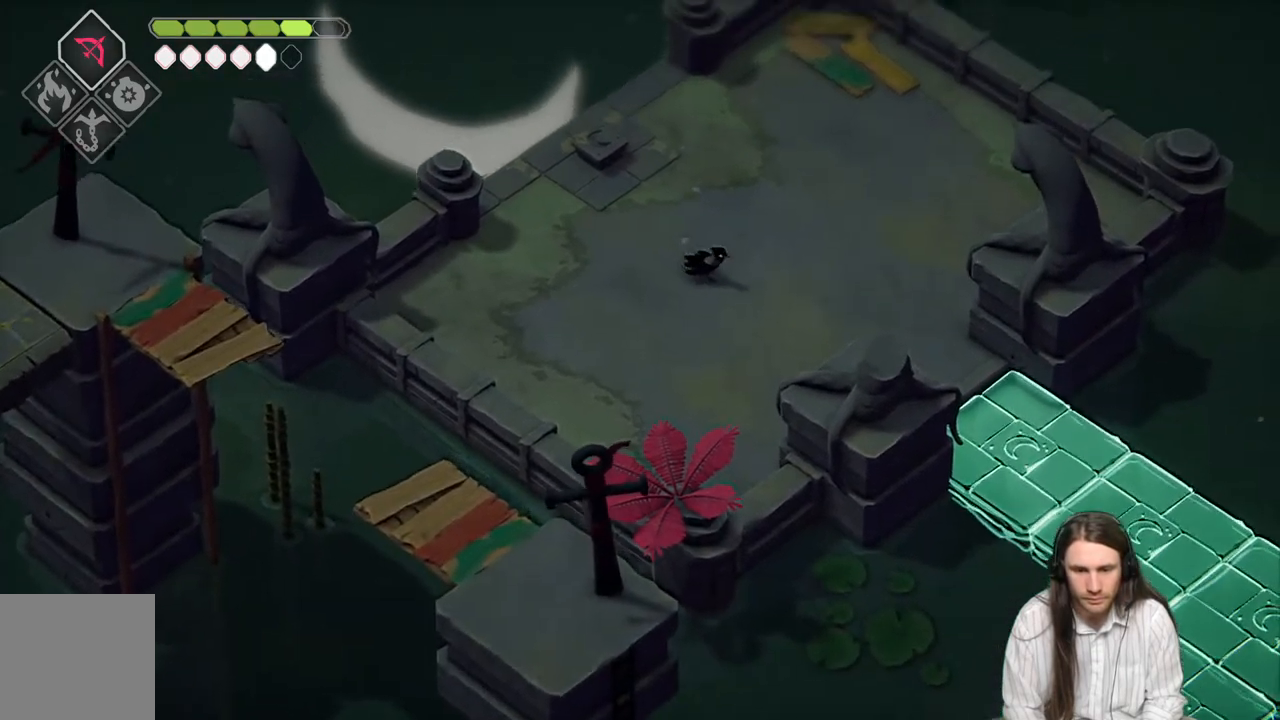
{"buttons": [], "left_stick": "up-right", "right_stick": "up-right", "events": [[383, "right_stick", "up-right"]]}
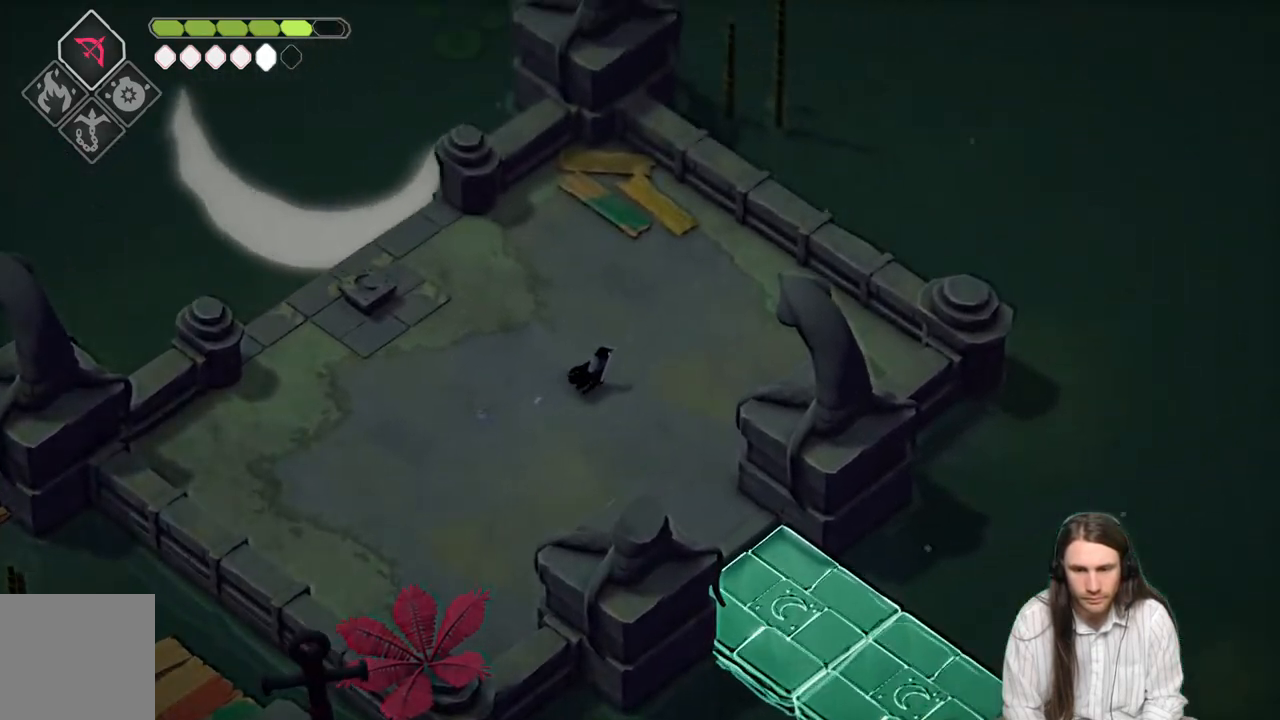
{"buttons": [], "left_stick": "up-right", "right_stick": "up-right", "events": []}
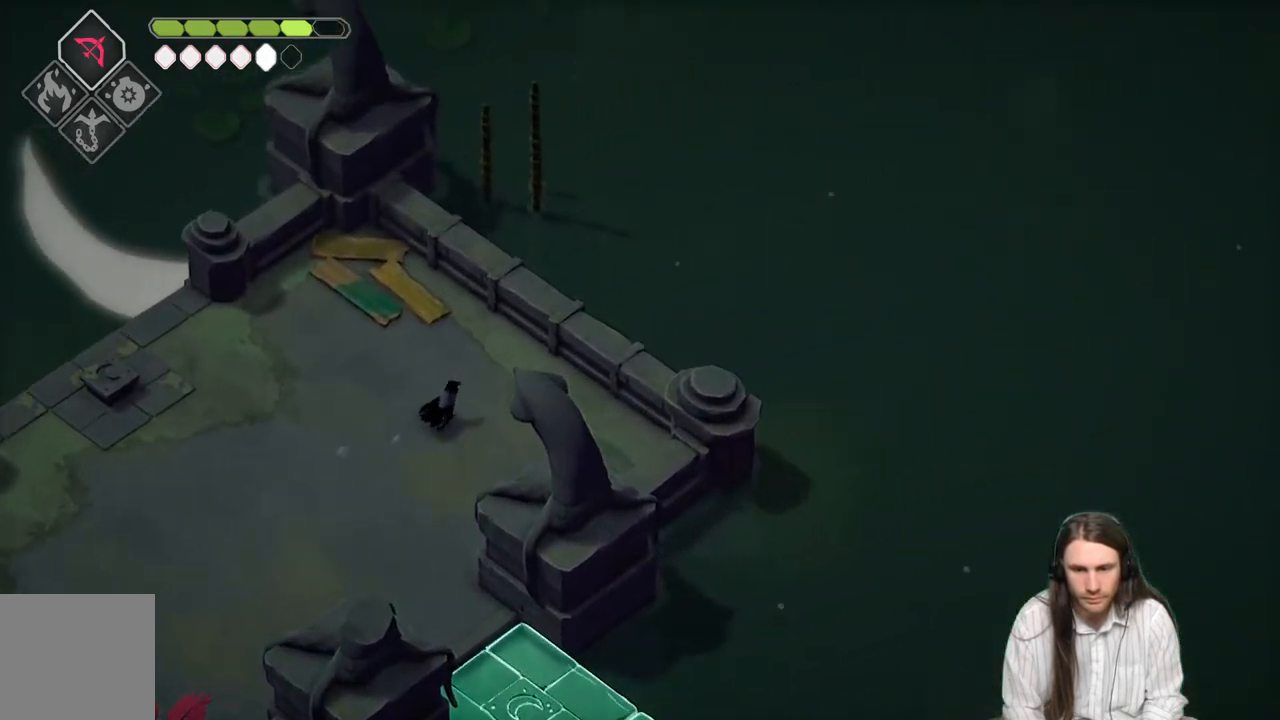
{"buttons": [], "left_stick": "center", "right_stick": "center", "events": [[17, "left_stick", "up"], [283, "right_stick", "center"], [317, "left_stick", "center"]]}
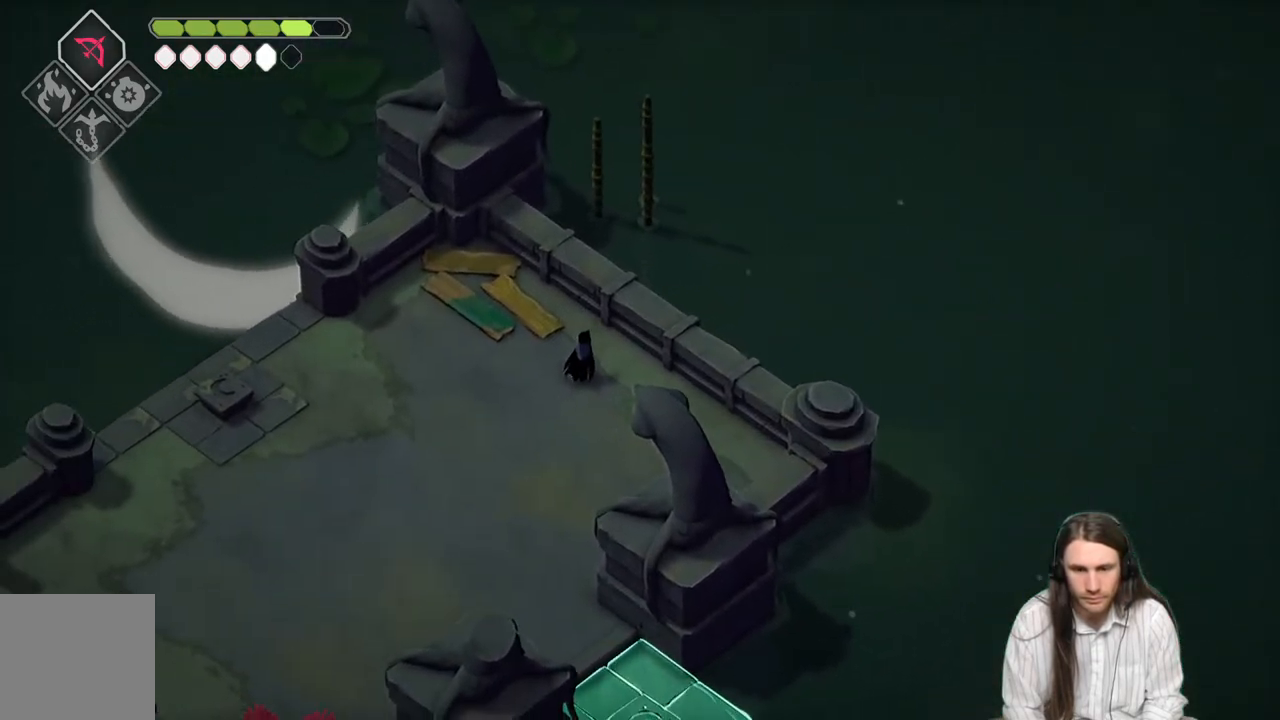
{"buttons": [], "left_stick": "down-left", "right_stick": "center", "events": [[33, "left_stick", "down-right"], [150, "left_stick", "down"], [267, "left_stick", "down-left"]]}
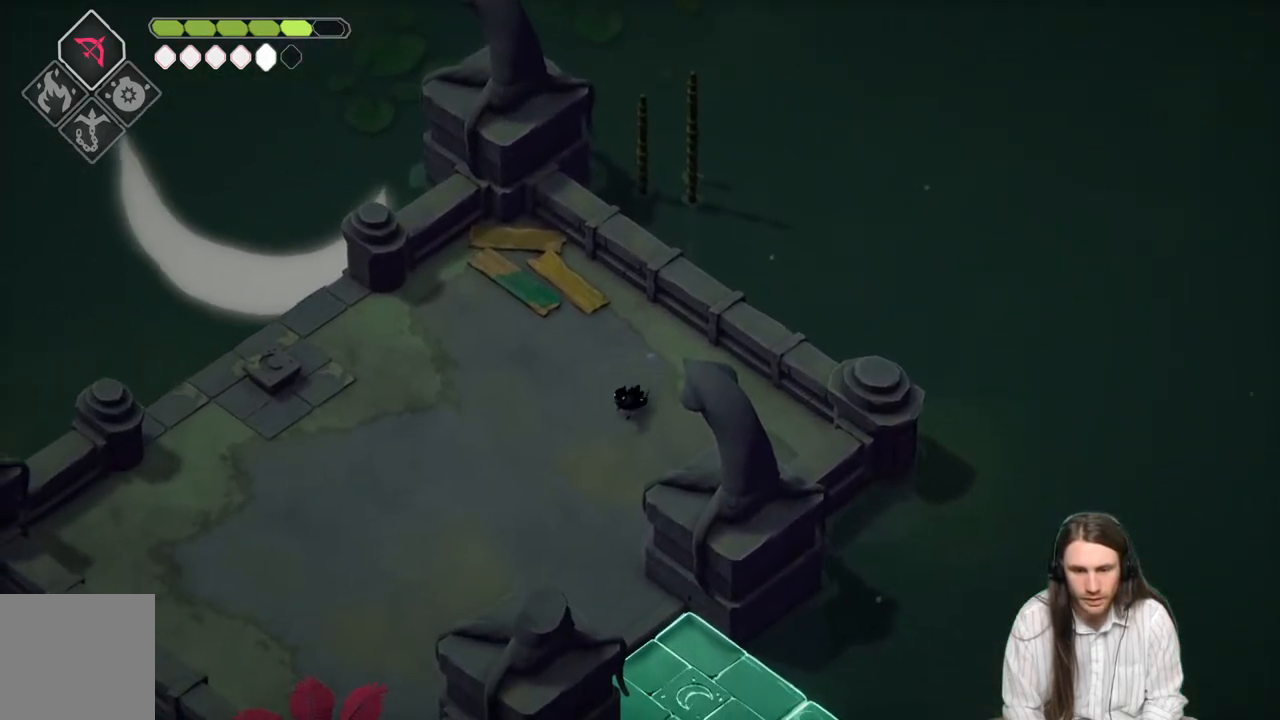
{"buttons": [], "left_stick": "down", "right_stick": "down", "events": [[150, "right_stick", "down"], [283, "left_stick", "down"]]}
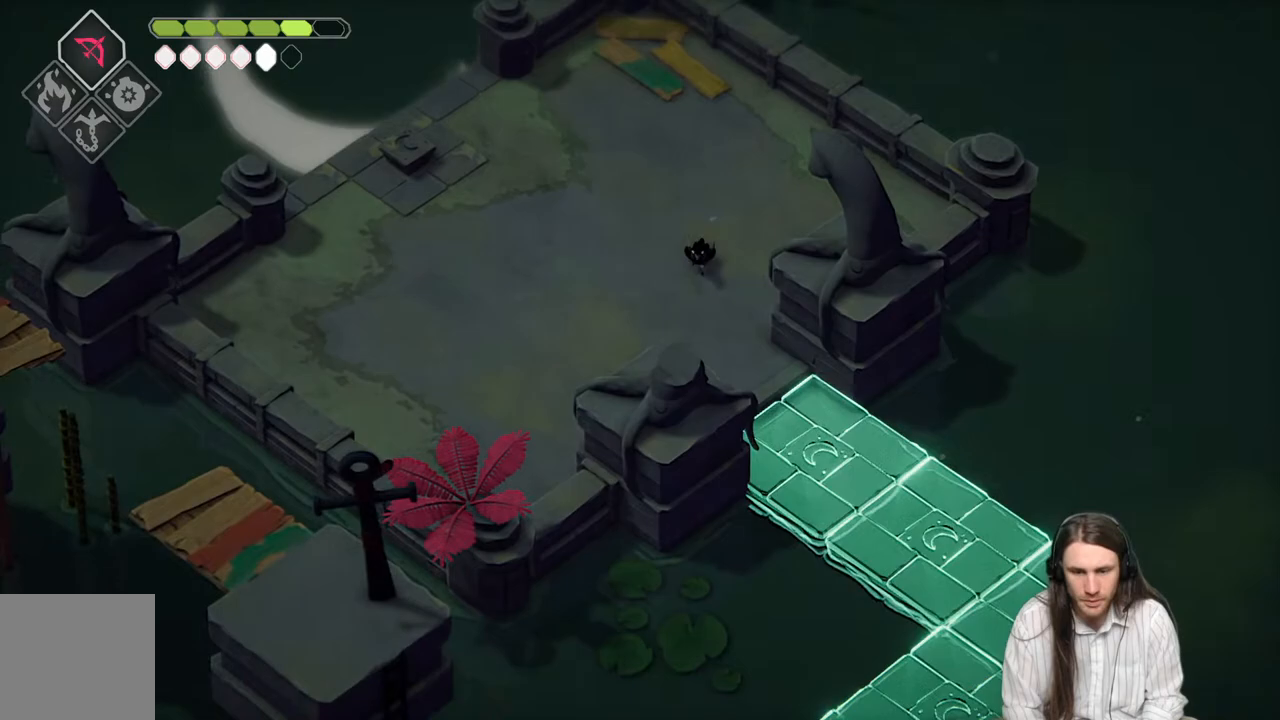
{"buttons": [], "left_stick": "down-right", "right_stick": "down", "events": [[117, "left_stick", "down-right"]]}
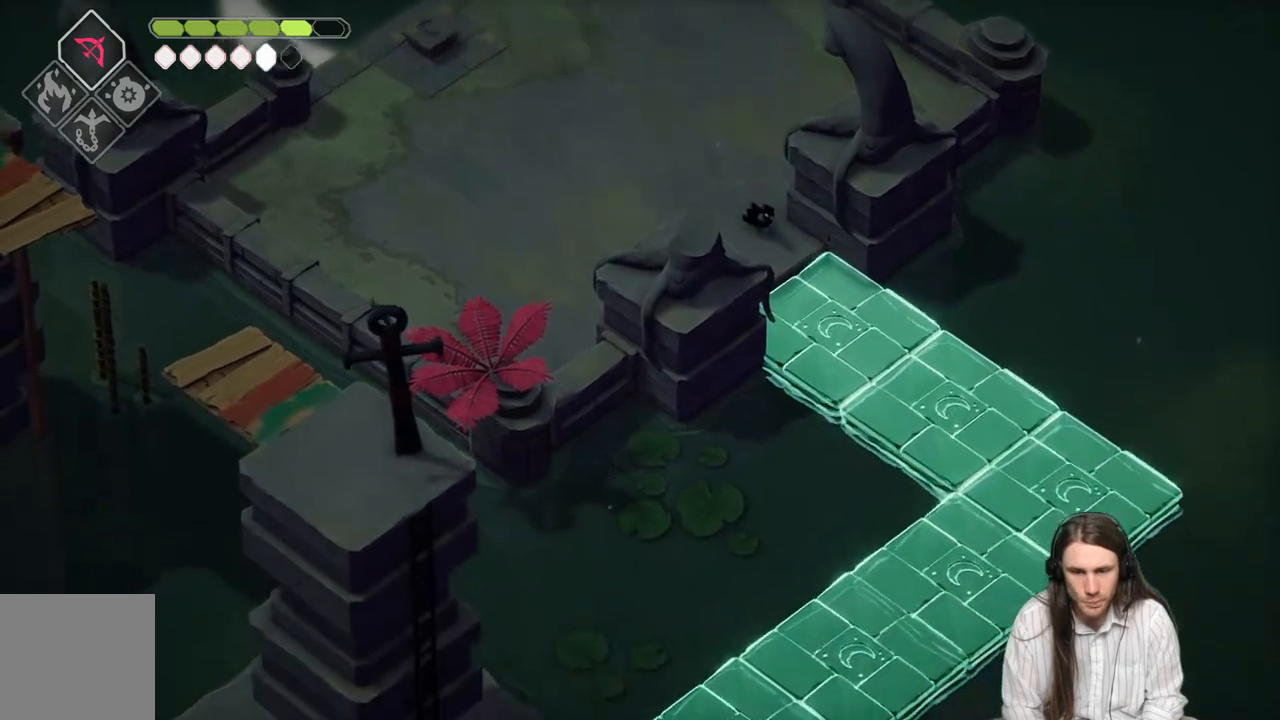
{"buttons": [], "left_stick": "down-right", "right_stick": "center", "events": [[383, "right_stick", "center"]]}
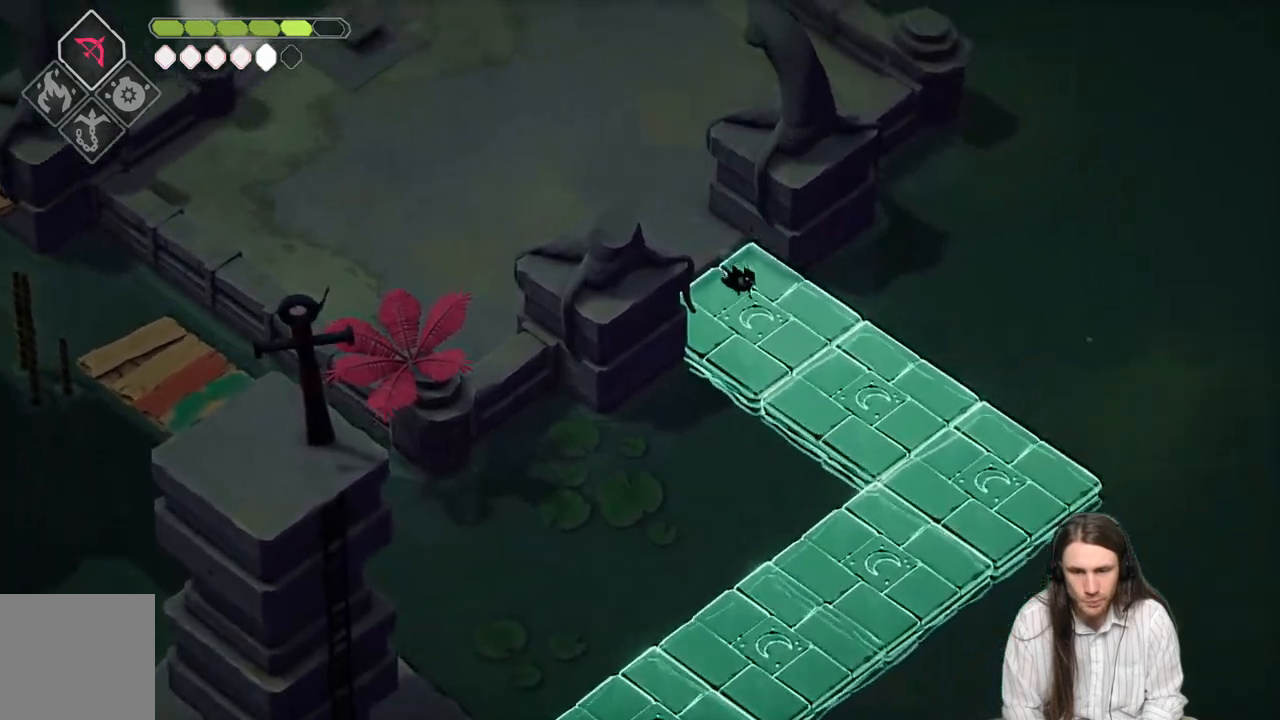
{"buttons": [], "left_stick": "down-right", "right_stick": "center", "events": []}
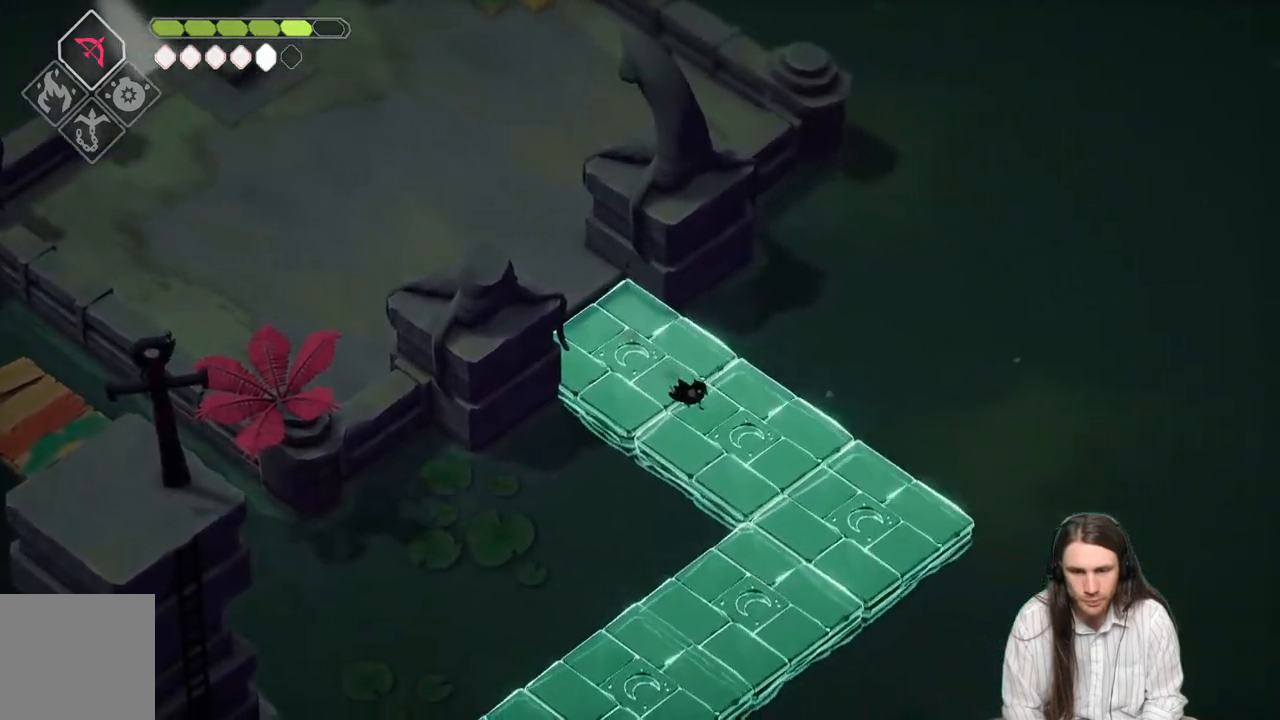
{"buttons": [], "left_stick": "down", "right_stick": "center", "events": [[467, "left_stick", "down"]]}
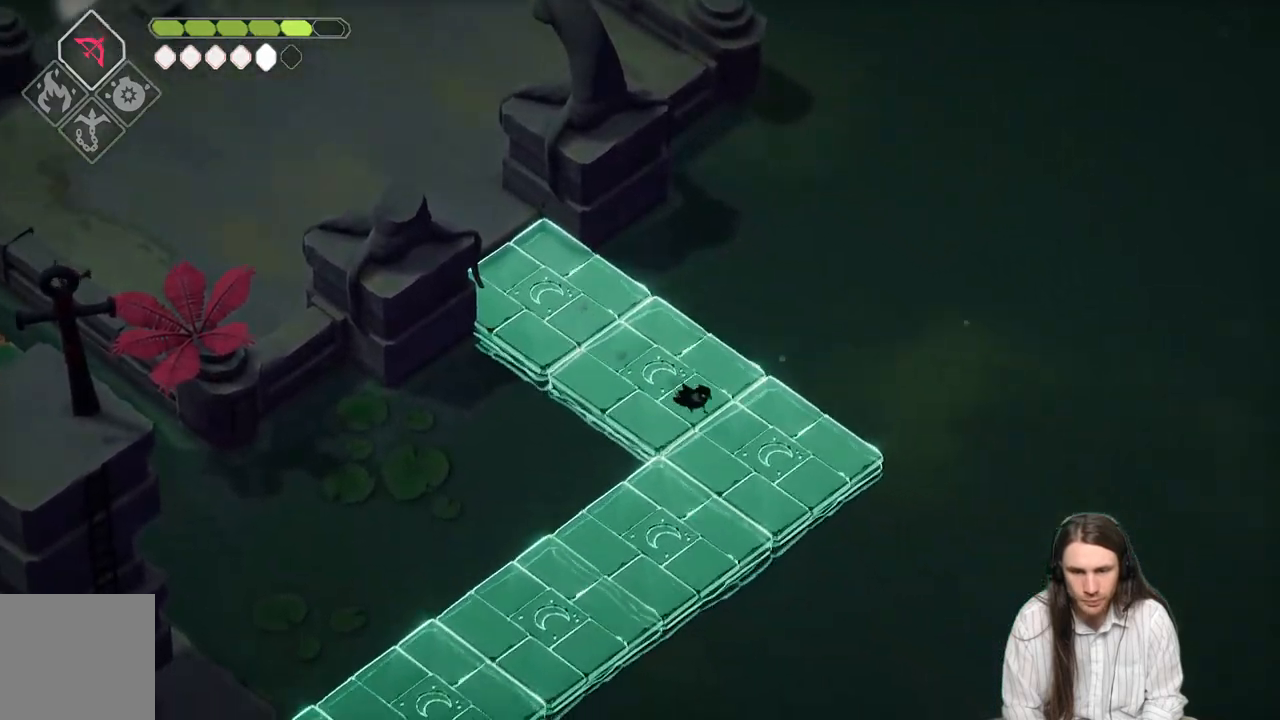
{"buttons": [], "left_stick": "down-left", "right_stick": "center", "events": [[167, "left_stick", "down-left"]]}
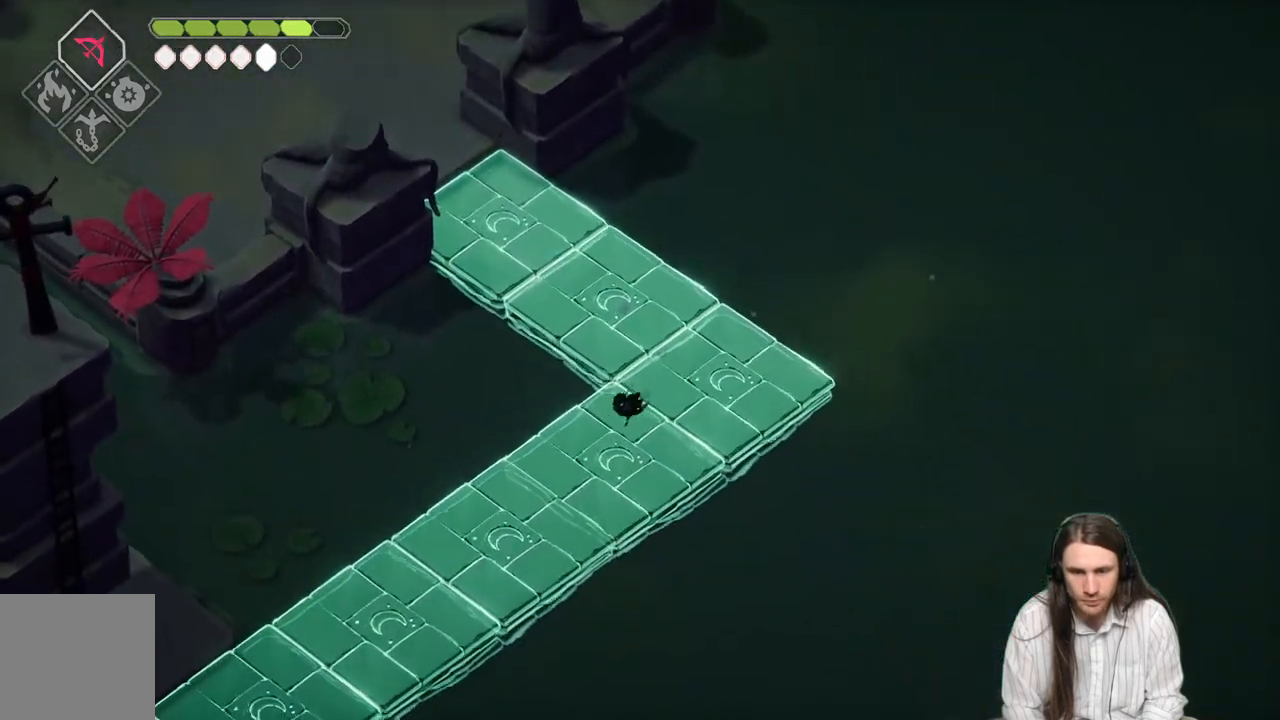
{"buttons": [], "left_stick": "down-left", "right_stick": "center", "events": [[317, "L1", "down"], [483, "L1", "up"]]}
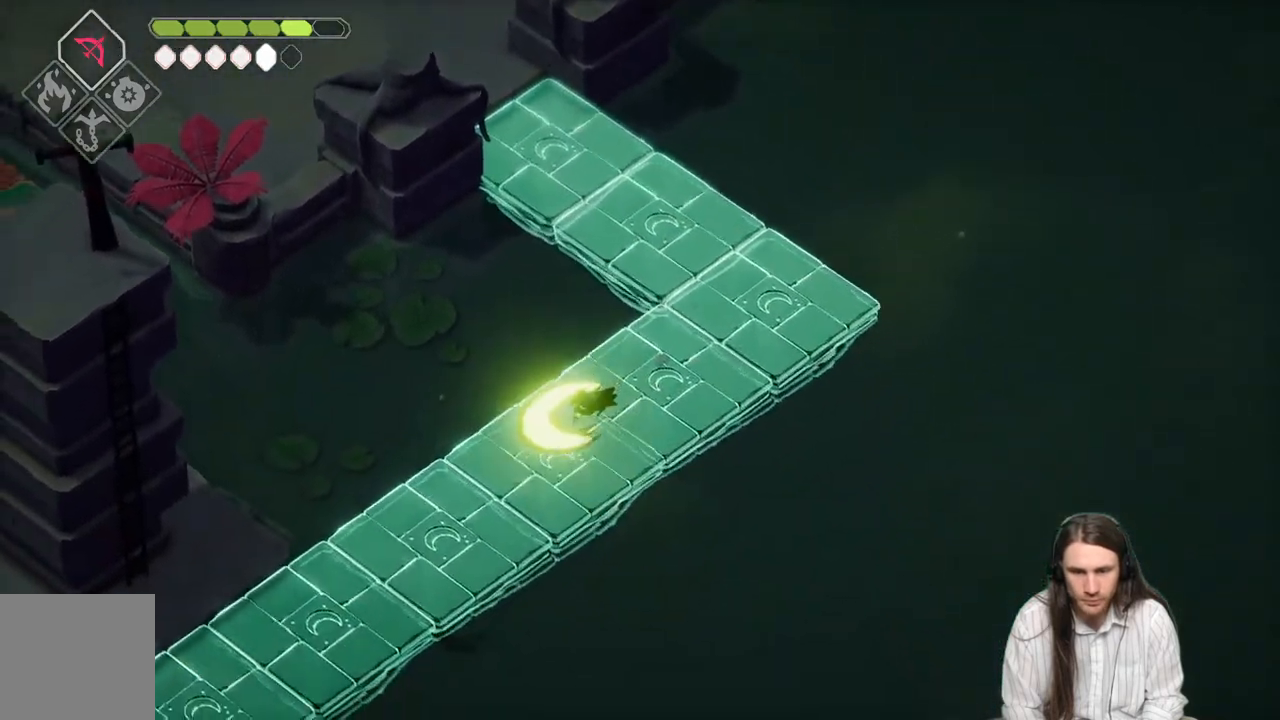
{"buttons": [], "left_stick": "down-left", "right_stick": "center", "events": []}
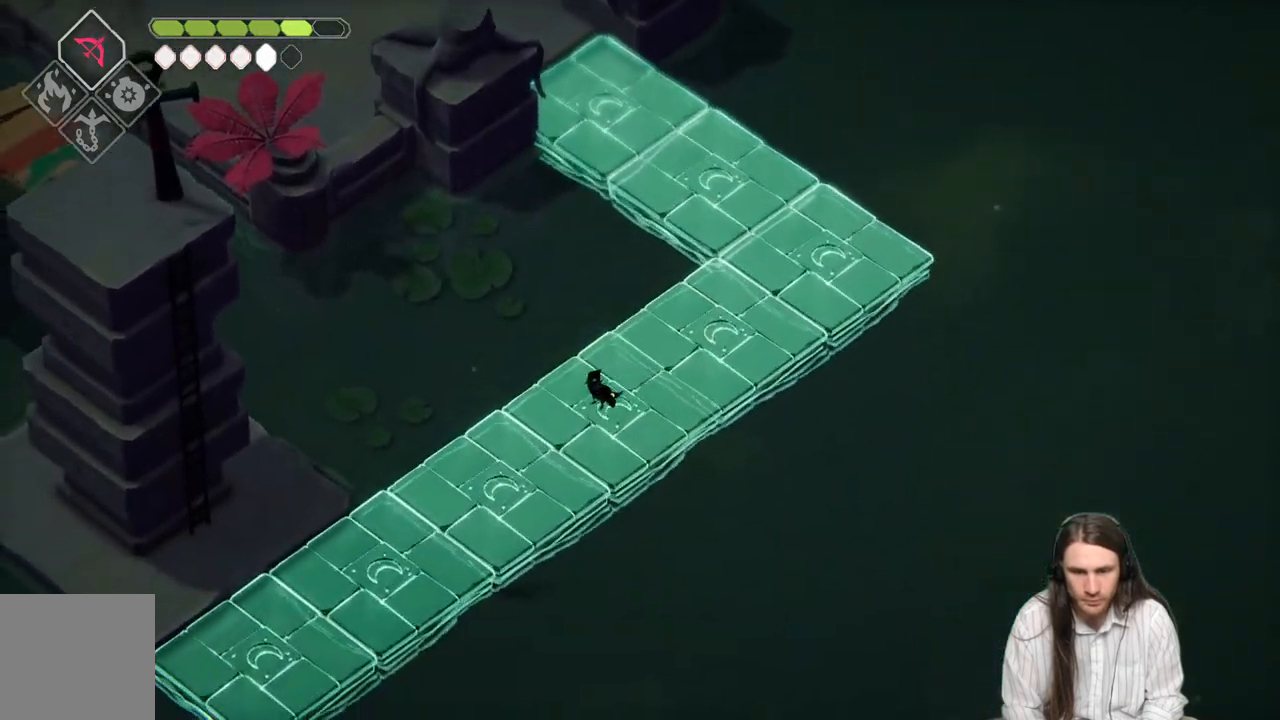
{"buttons": [], "left_stick": "down-left", "right_stick": "center", "events": []}